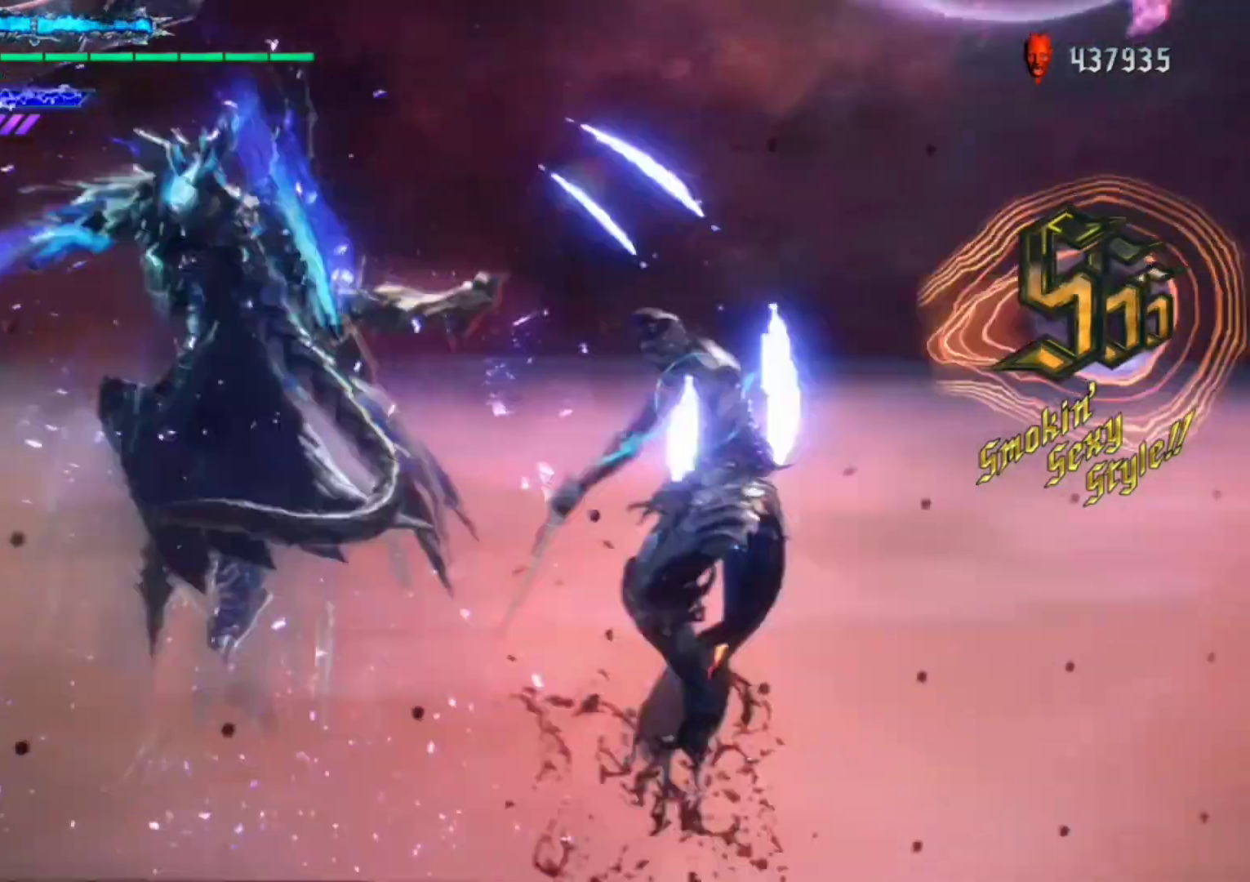
Gameplay with a controller (Xbox layout); each line is a JSON object with the inputs held at the frame after it. "events" lists button and stick changes between this image and that frame as [ms after this image, input, new state], when the widget could be followed in between. Not read: L3 R3.
{"buttons": ["R1"], "left_stick": "down-right", "right_stick": "center", "events": [[100, "Y", "up"], [200, "left_stick", "down-right"]]}
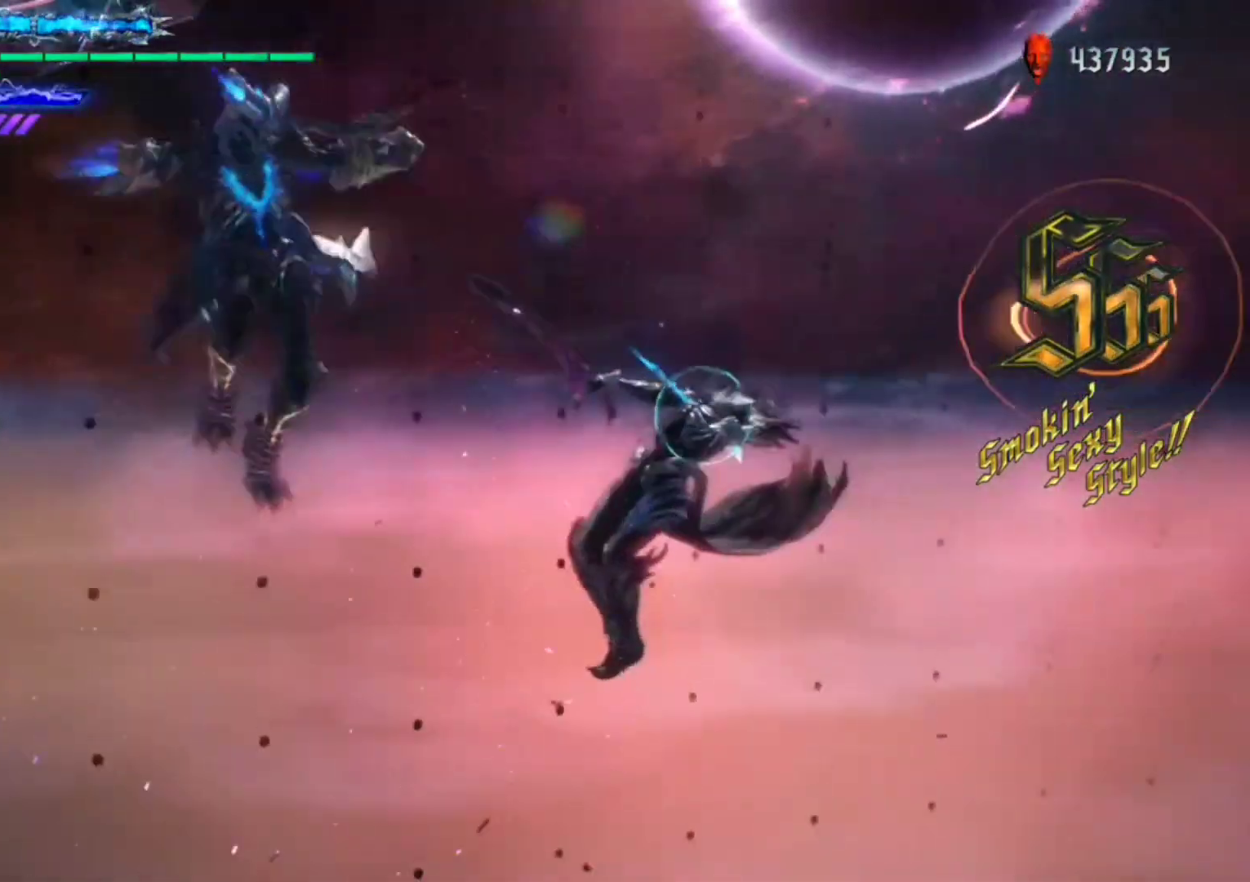
{"buttons": ["L2", "R1"], "left_stick": "center", "right_stick": "down-left", "events": [[100, "Y", "down"], [200, "Y", "up"], [267, "left_stick", "center"], [367, "L2", "down"], [400, "right_stick", "down-left"], [467, "L2", "up"], [500, "L2", "down"]]}
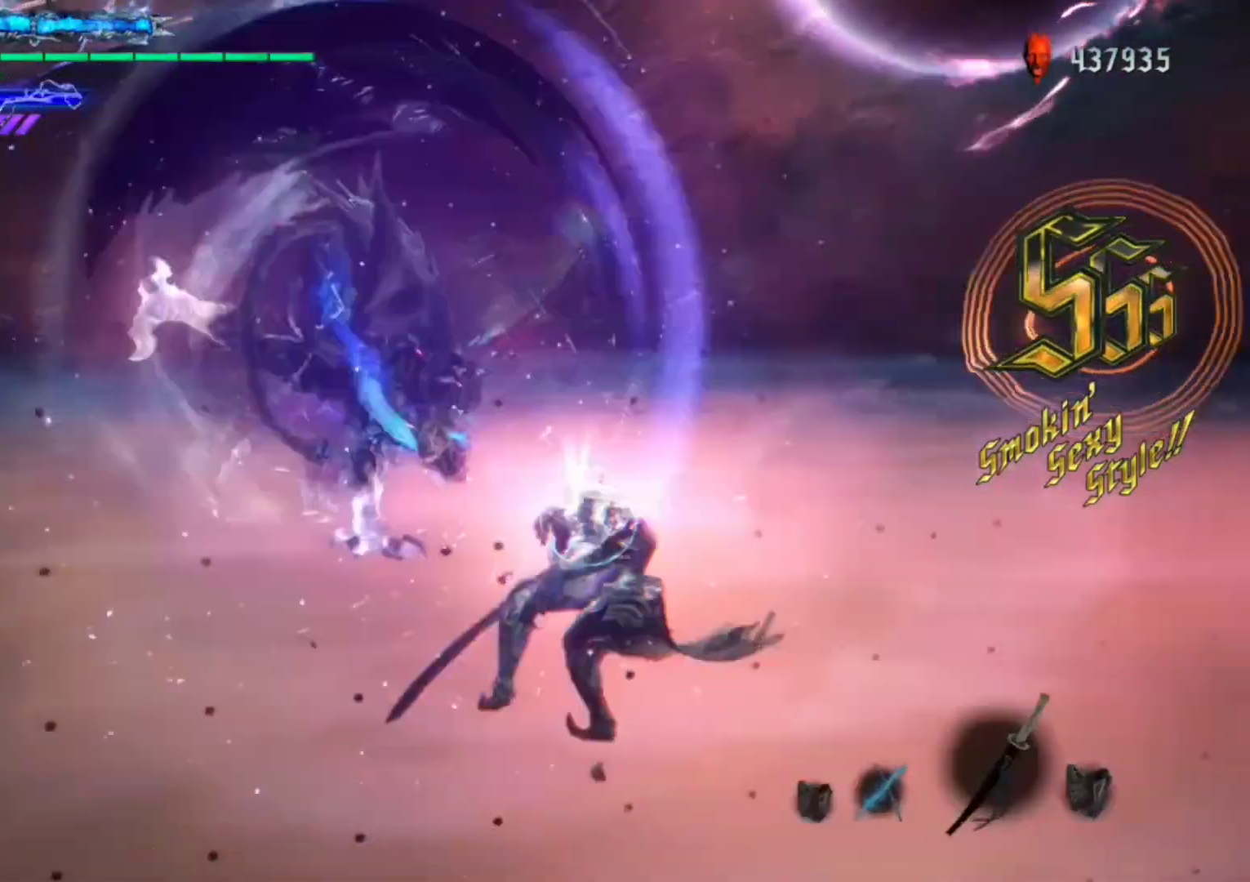
{"buttons": ["R1"], "left_stick": "center", "right_stick": "center", "events": [[100, "L2", "up"], [200, "right_stick", "up"], [267, "right_stick", "center"]]}
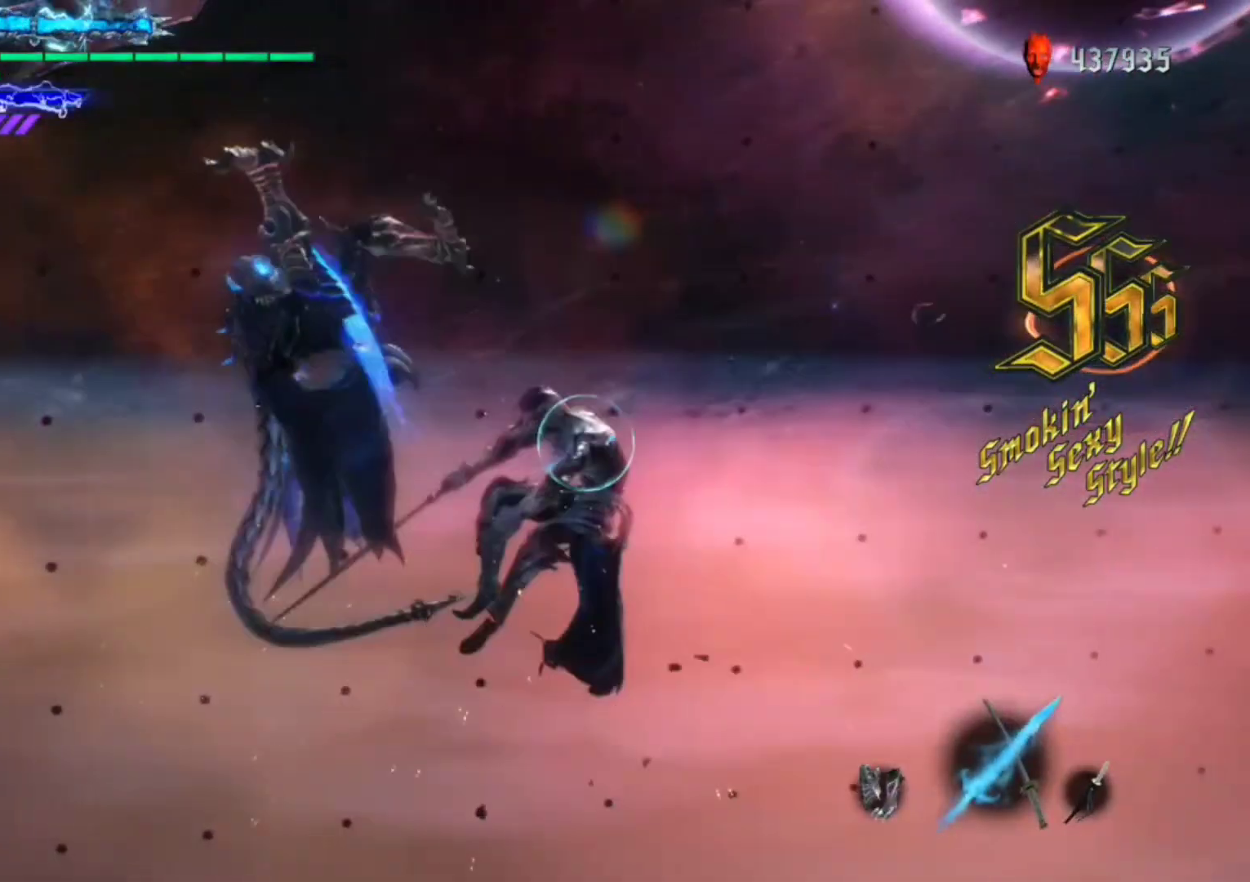
{"buttons": ["R1"], "left_stick": "down-right", "right_stick": "center", "events": [[100, "R2", "down"], [267, "R2", "up"], [300, "left_stick", "down-right"]]}
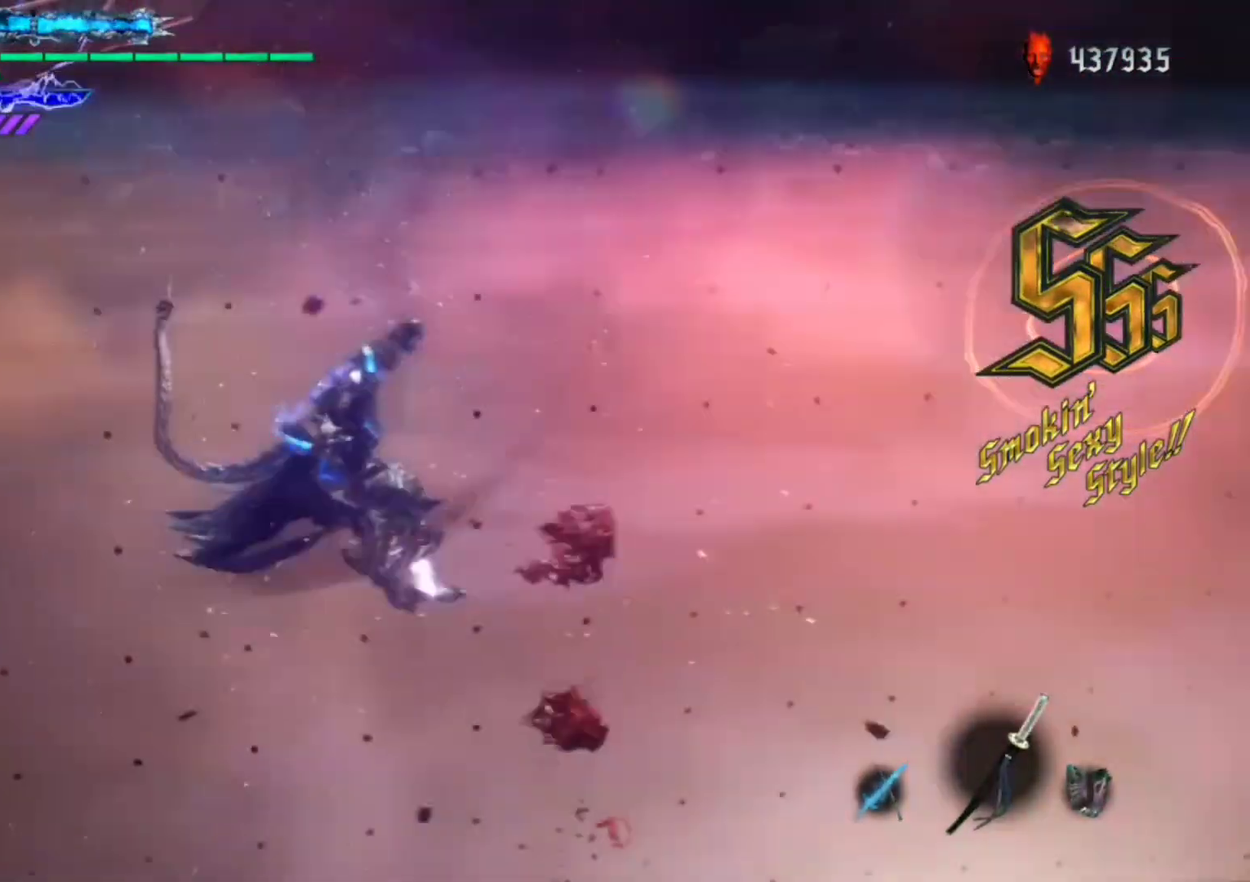
{"buttons": ["Y", "R1"], "left_stick": "down-right", "right_stick": "center", "events": [[100, "Y", "down"]]}
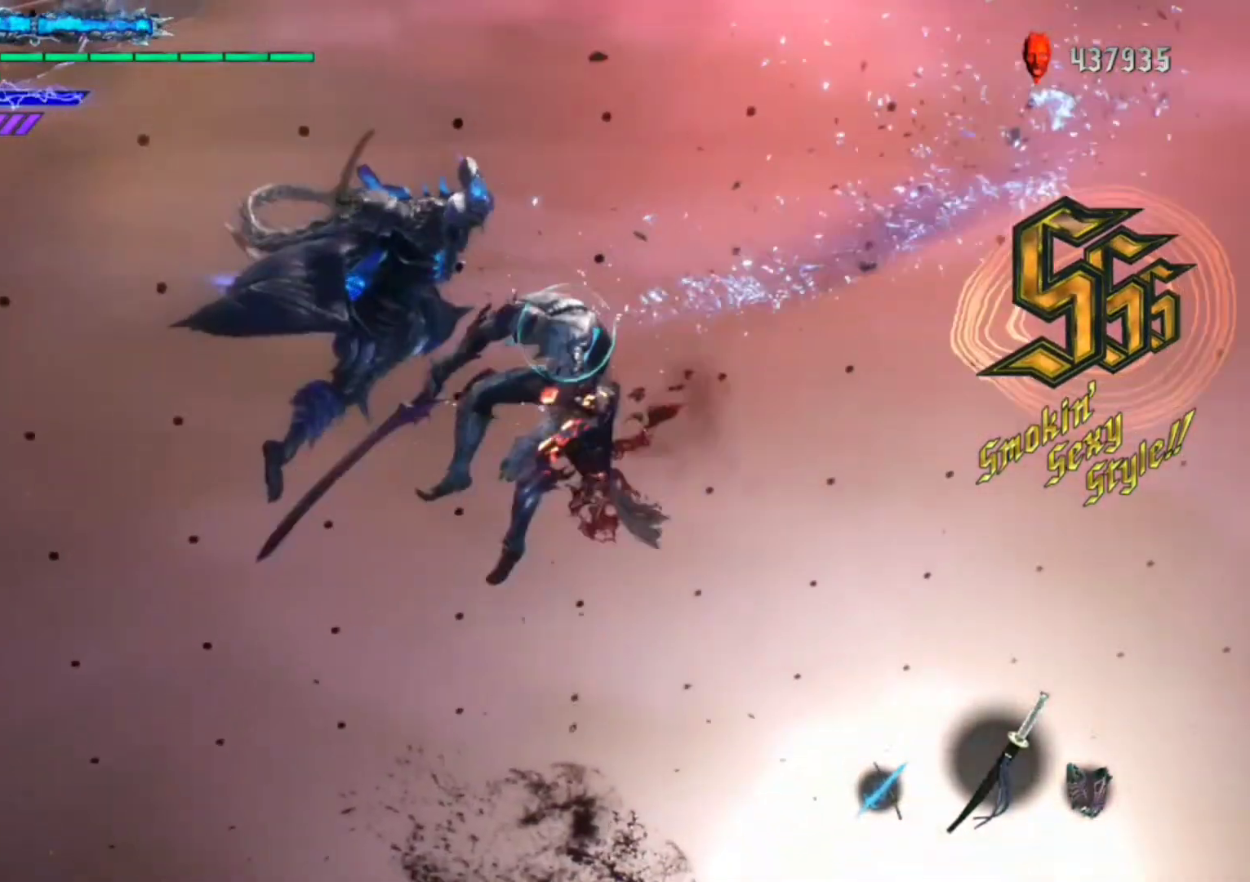
{"buttons": ["Y", "R1"], "left_stick": "down-right", "right_stick": "center", "events": [[300, "Y", "up"], [400, "Y", "down"]]}
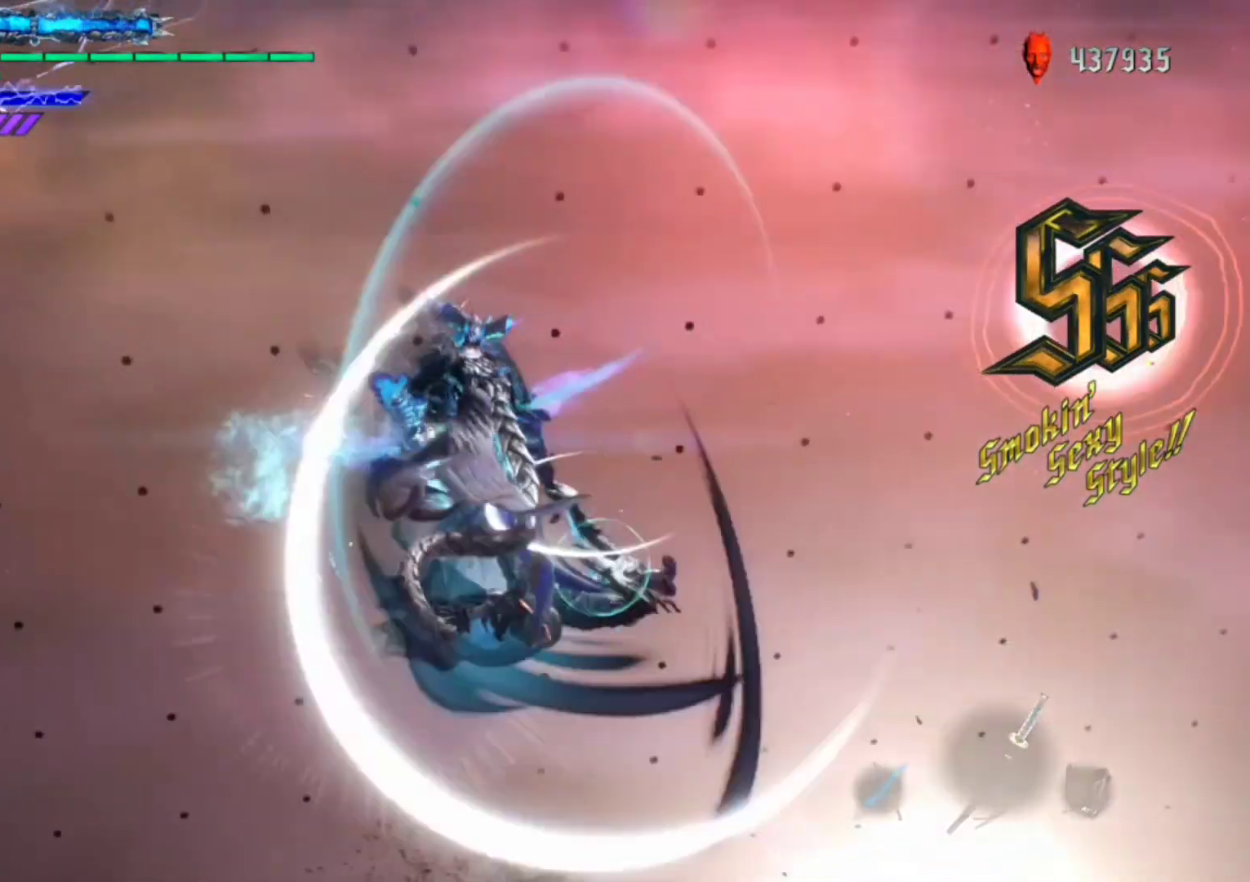
{"buttons": ["Y", "R1"], "left_stick": "down-right", "right_stick": "center", "events": [[467, "Y", "up"], [500, "Y", "down"]]}
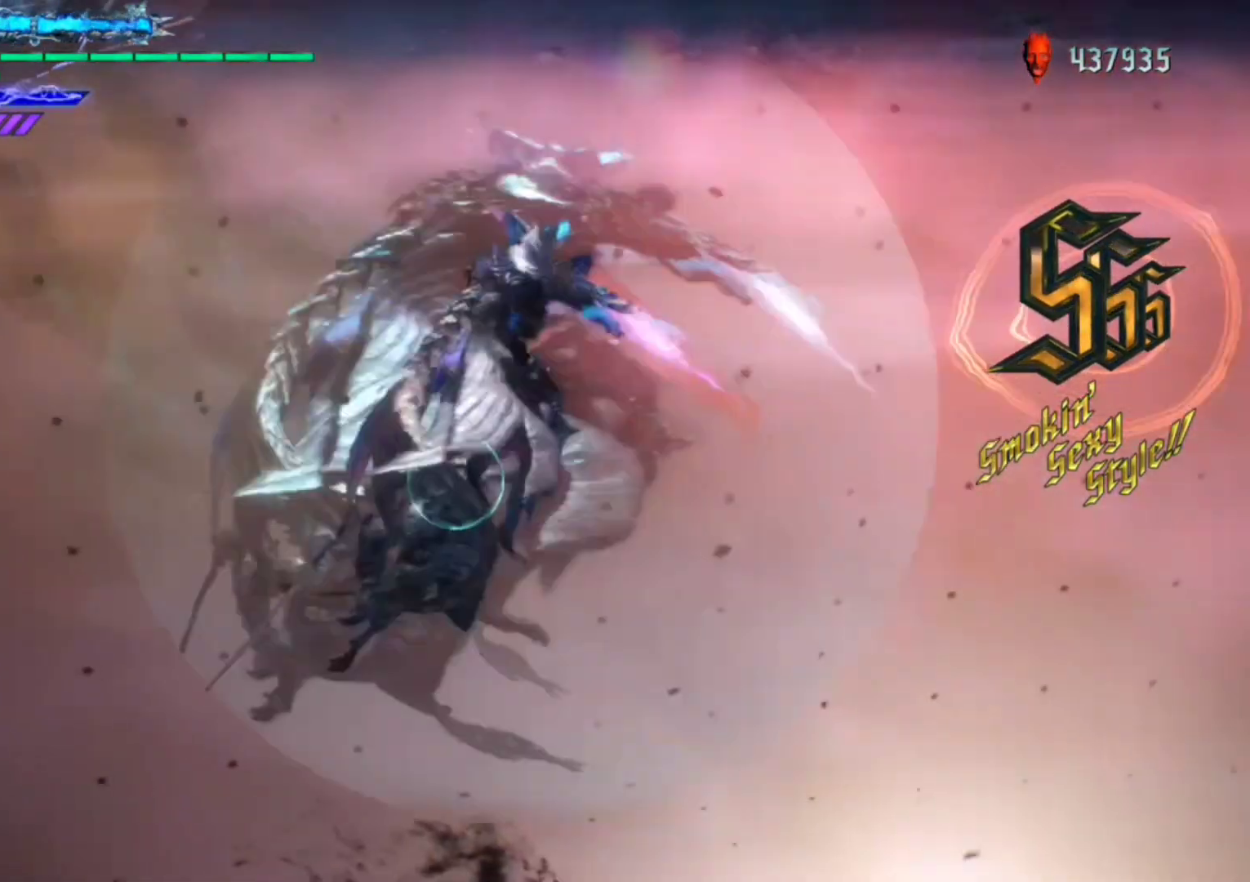
{"buttons": ["Y", "R1"], "left_stick": "down-right", "right_stick": "center", "events": []}
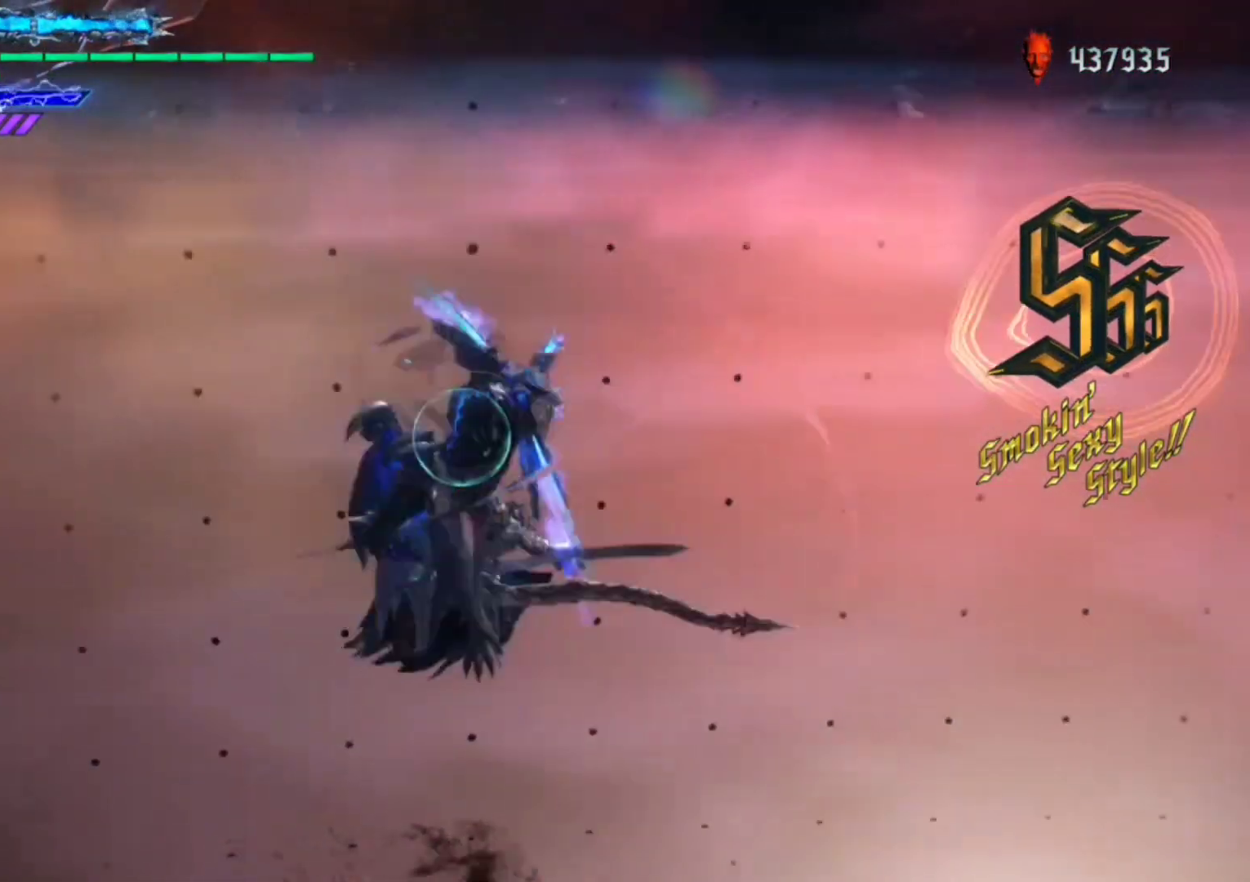
{"buttons": ["L2", "R1"], "left_stick": "center", "right_stick": "center", "events": [[267, "Y", "up"], [333, "left_stick", "center"], [433, "L2", "down"]]}
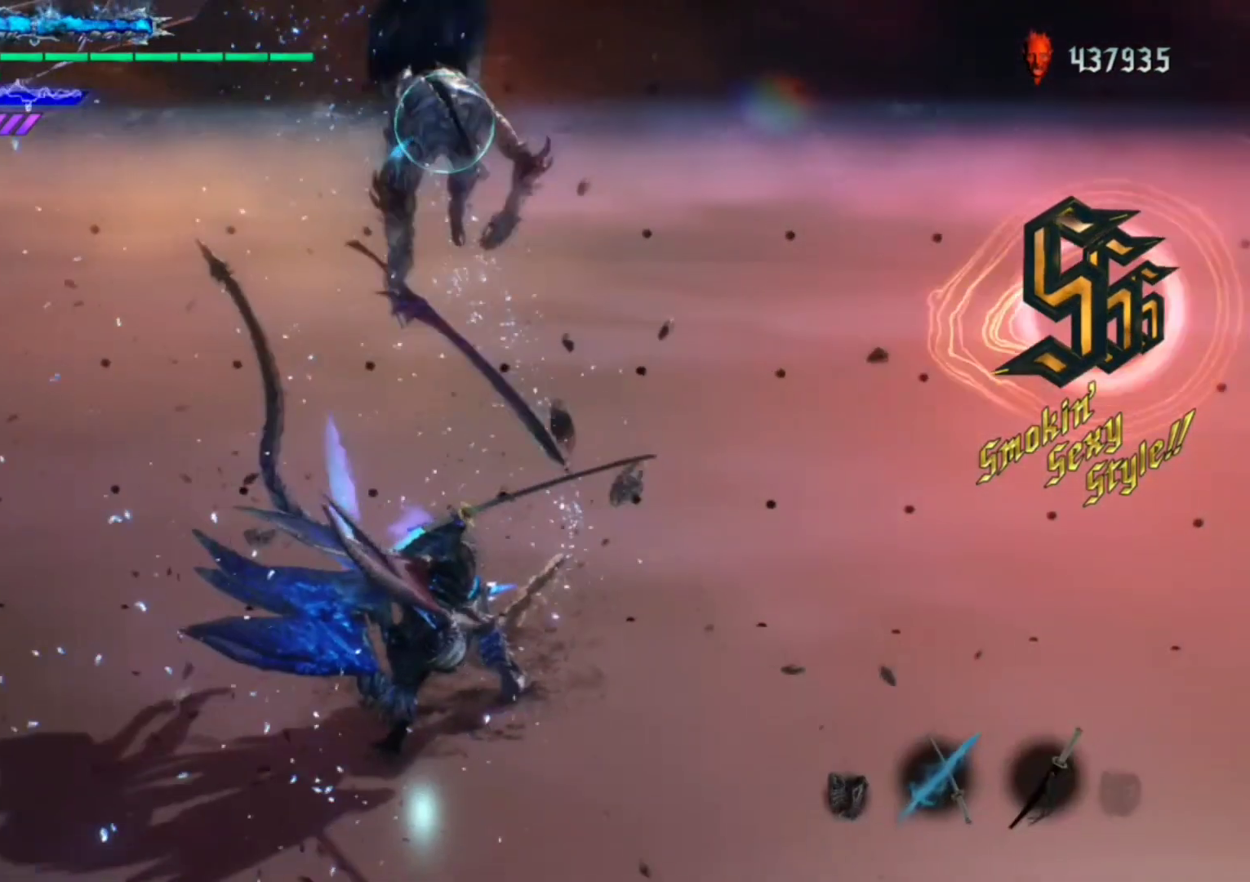
{"buttons": ["R1"], "left_stick": "down", "right_stick": "center", "events": [[33, "L2", "up"], [100, "L2", "down"], [167, "left_stick", "down"], [200, "L2", "up"], [300, "Y", "down"], [400, "Y", "up"]]}
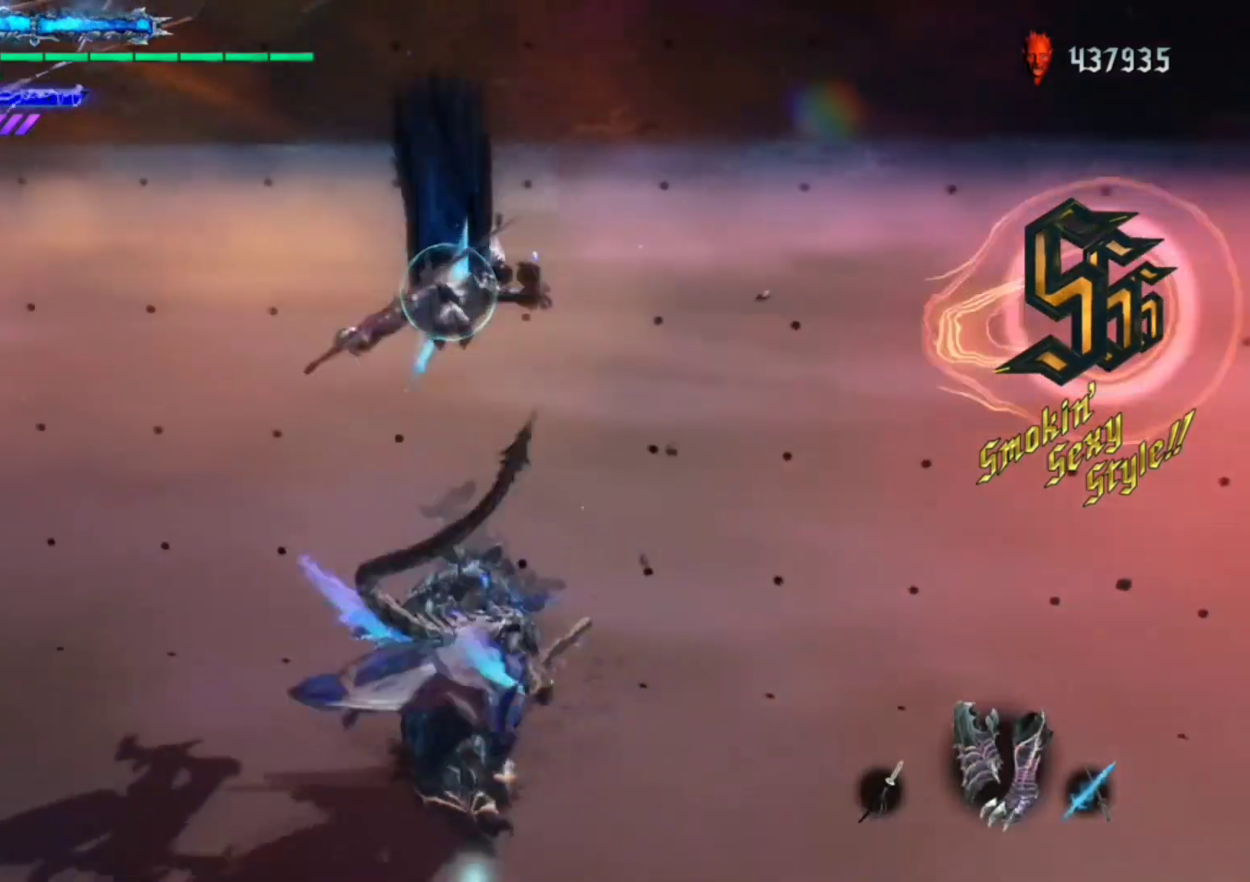
{"buttons": ["R1"], "left_stick": "down", "right_stick": "center", "events": [[67, "right_stick", "down-left"], [200, "left_stick", "center"], [333, "left_stick", "down"], [467, "right_stick", "center"]]}
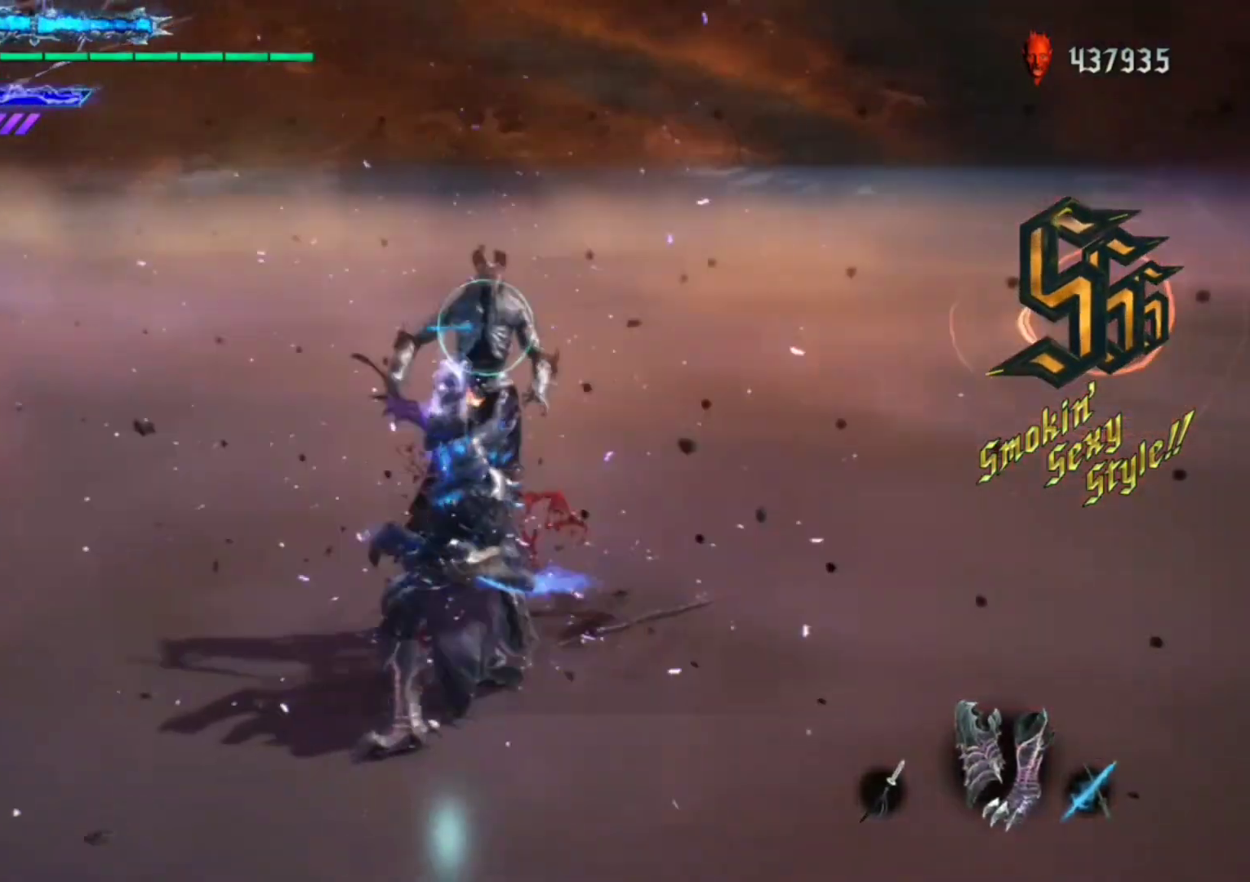
{"buttons": ["R1"], "left_stick": "down-left", "right_stick": "center", "events": [[33, "left_stick", "down-right"], [67, "A", "down"], [167, "A", "up"], [300, "left_stick", "up"], [333, "right_stick", "down-left"], [500, "left_stick", "down-left"], [500, "right_stick", "center"]]}
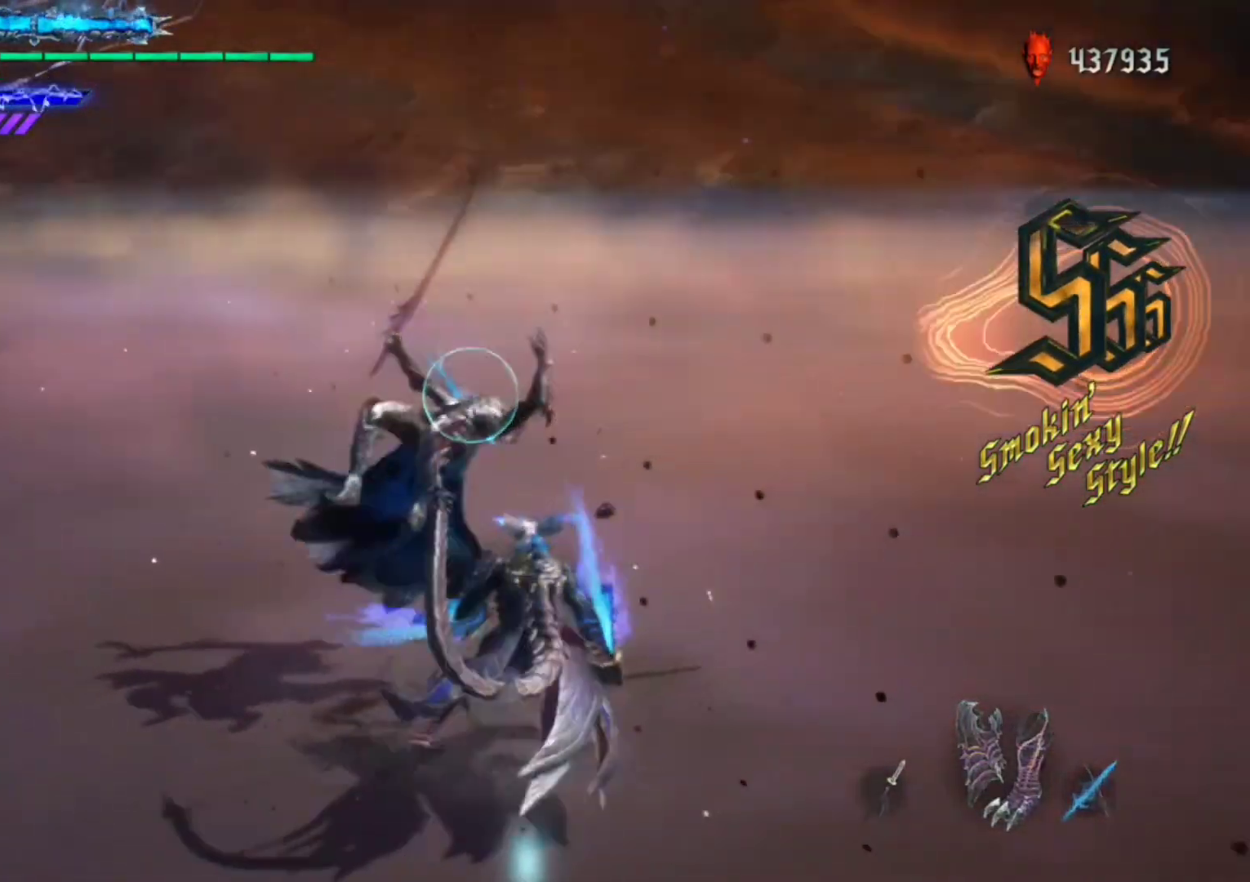
{"buttons": ["R1"], "left_stick": "center", "right_stick": "down-left", "events": [[67, "Y", "down"], [133, "Y", "up"], [333, "left_stick", "center"], [367, "right_stick", "down-left"]]}
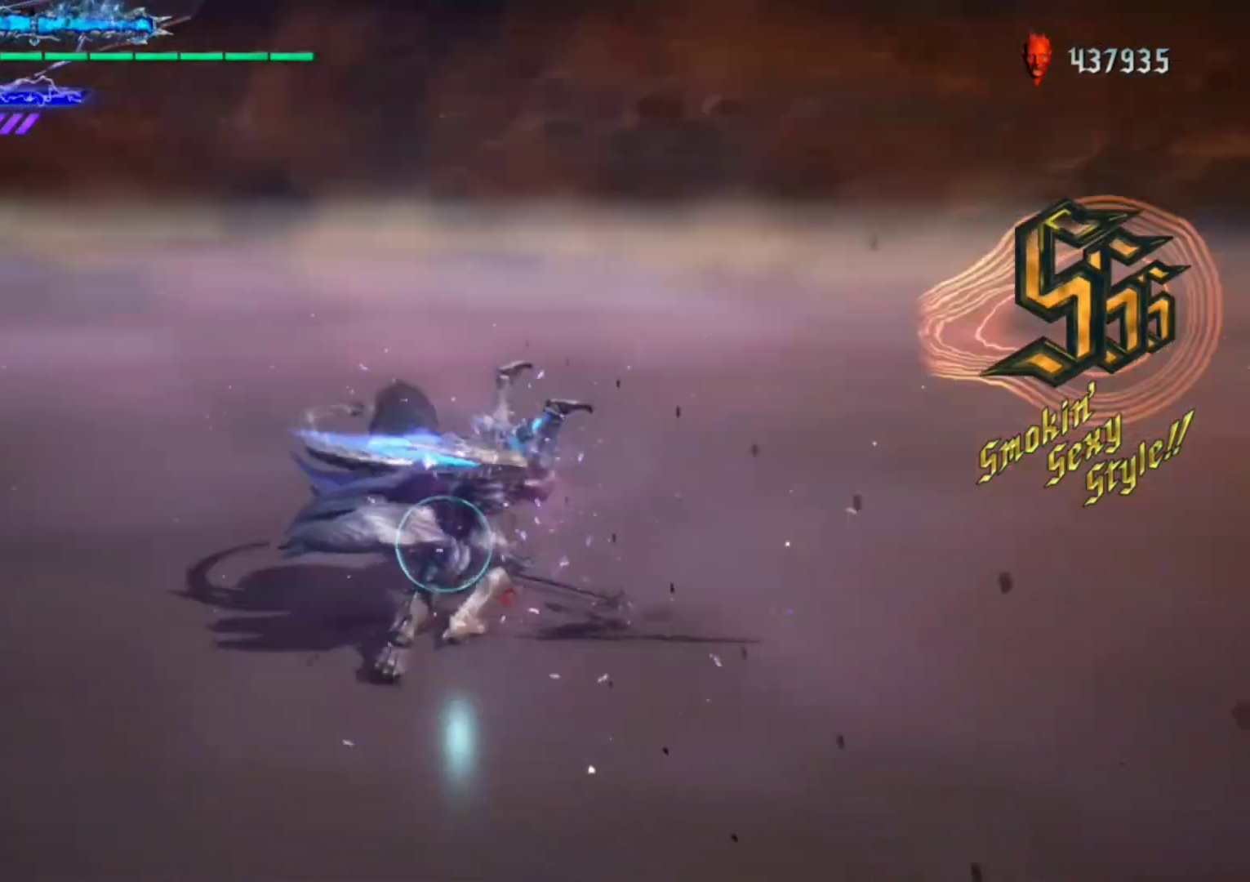
{"buttons": ["R1"], "left_stick": "center", "right_stick": "center", "events": [[133, "right_stick", "center"], [200, "Y", "down"], [300, "Y", "up"]]}
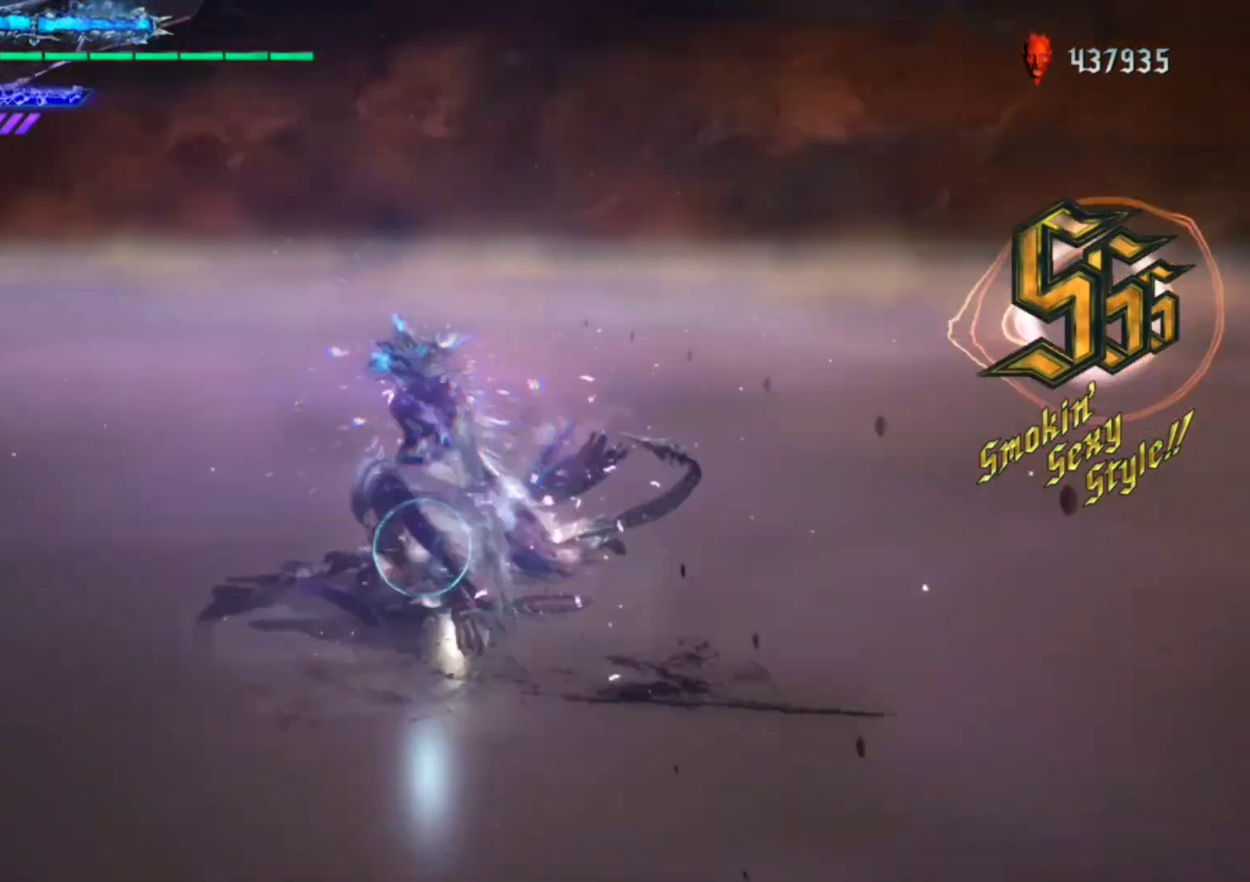
{"buttons": ["Y", "R1"], "left_stick": "center", "right_stick": "center", "events": [[300, "Y", "down"], [400, "Y", "up"], [500, "Y", "down"]]}
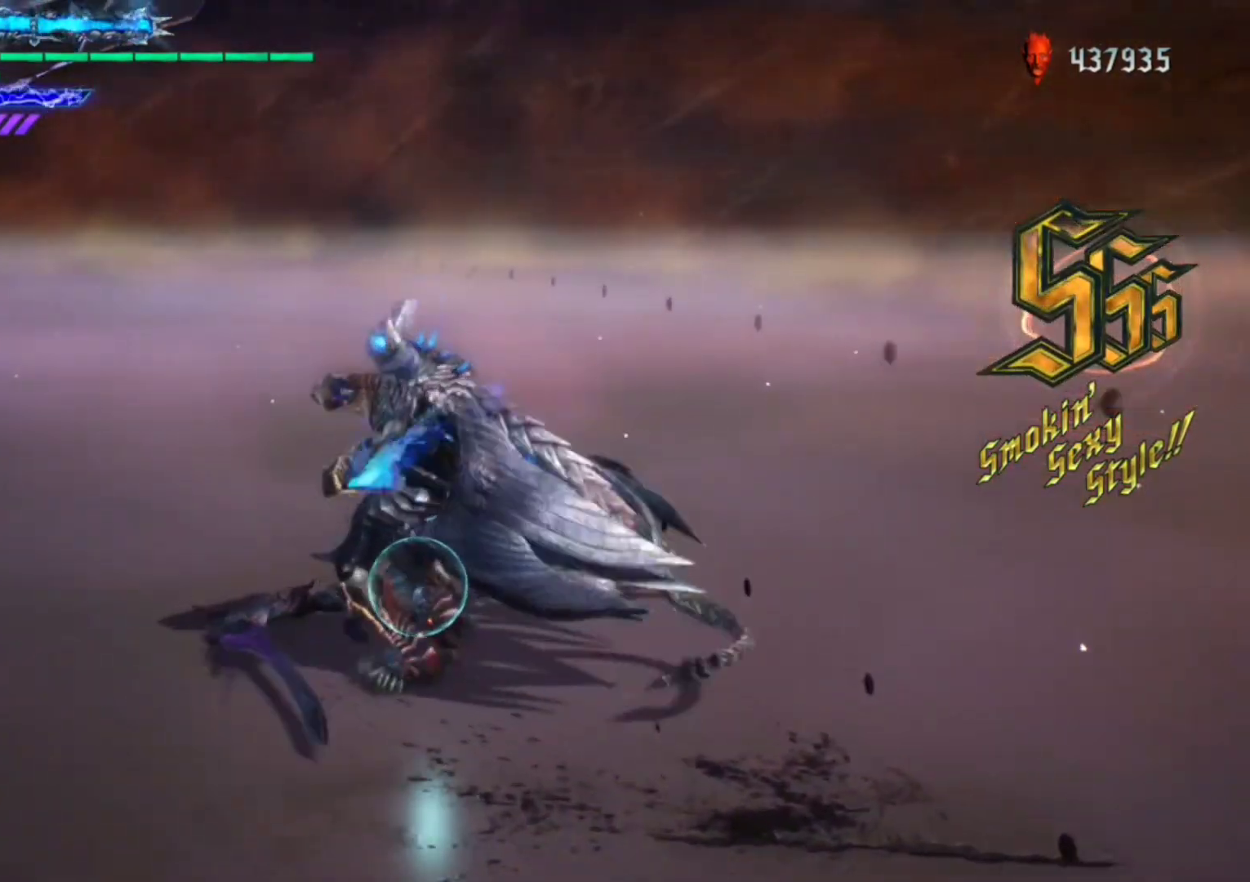
{"buttons": ["Y", "R1"], "left_stick": "center", "right_stick": "center", "events": [[67, "Y", "up"], [167, "Y", "down"], [233, "Y", "up"], [300, "Y", "down"], [400, "Y", "up"], [467, "Y", "down"]]}
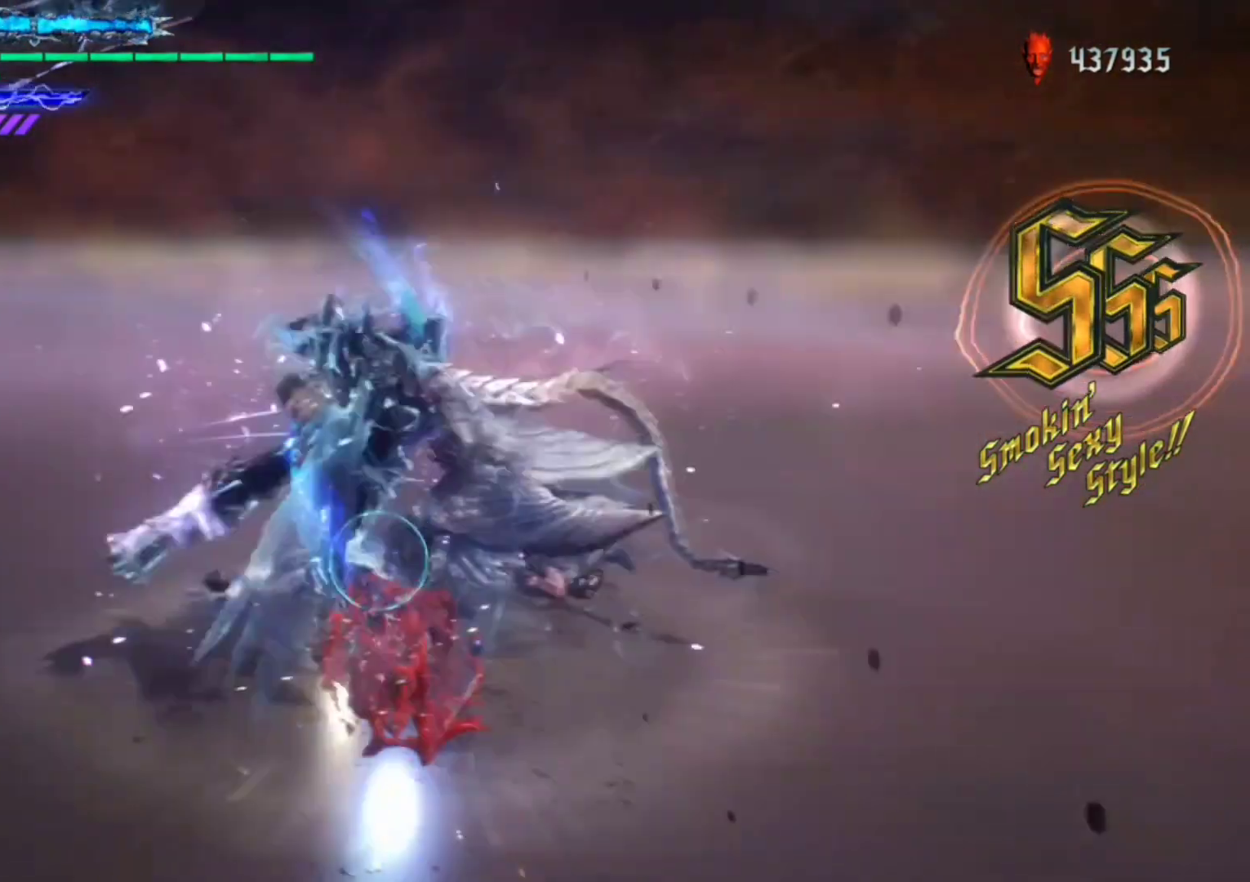
{"buttons": ["Y", "R1"], "left_stick": "center", "right_stick": "center", "events": [[33, "Y", "up"], [133, "Y", "down"], [200, "Y", "up"], [283, "Y", "down"], [350, "Y", "up"], [417, "Y", "down"]]}
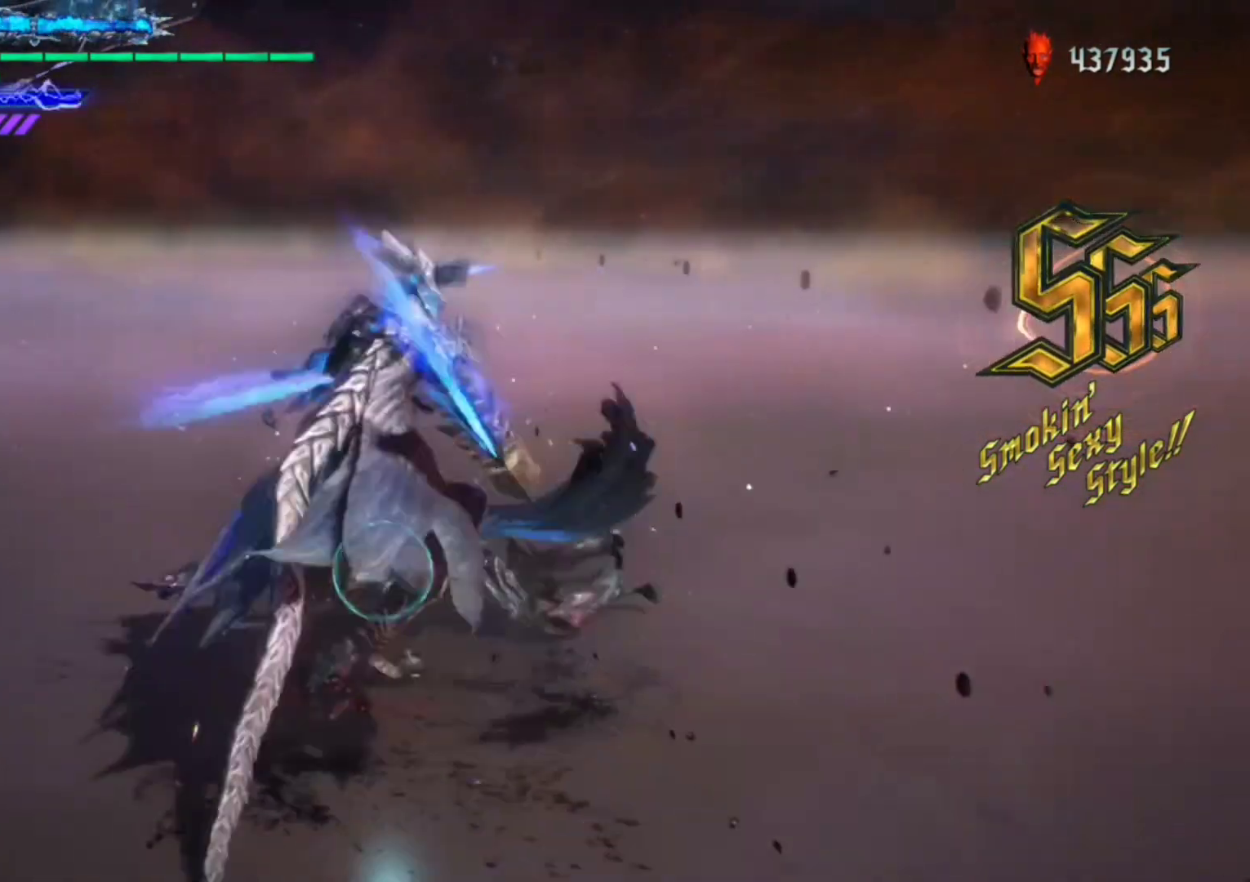
{"buttons": ["R1"], "left_stick": "center", "right_stick": "center", "events": [[17, "Y", "up"], [83, "Y", "down"], [217, "L2", "down"], [217, "Y", "up"], [350, "L2", "up"]]}
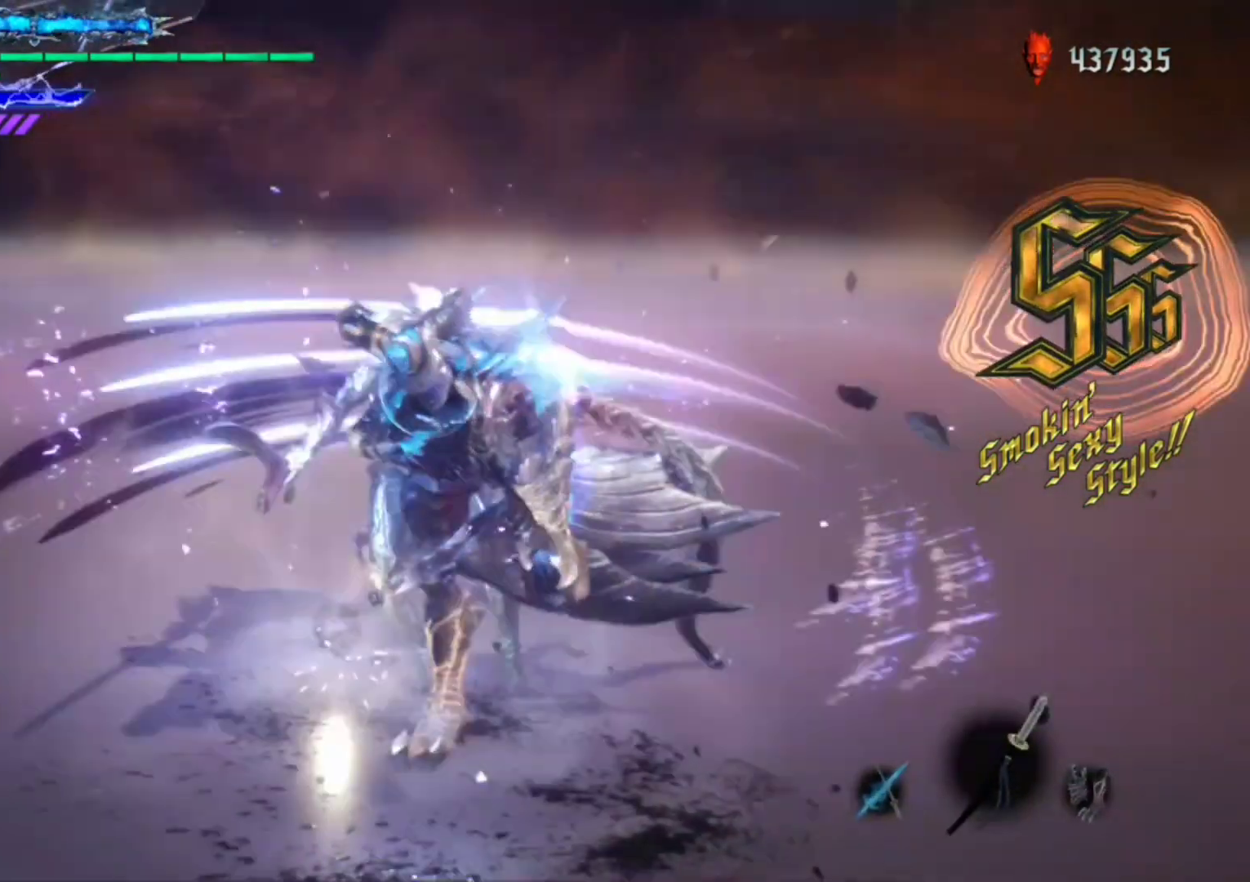
{"buttons": ["R1"], "left_stick": "center", "right_stick": "center", "events": []}
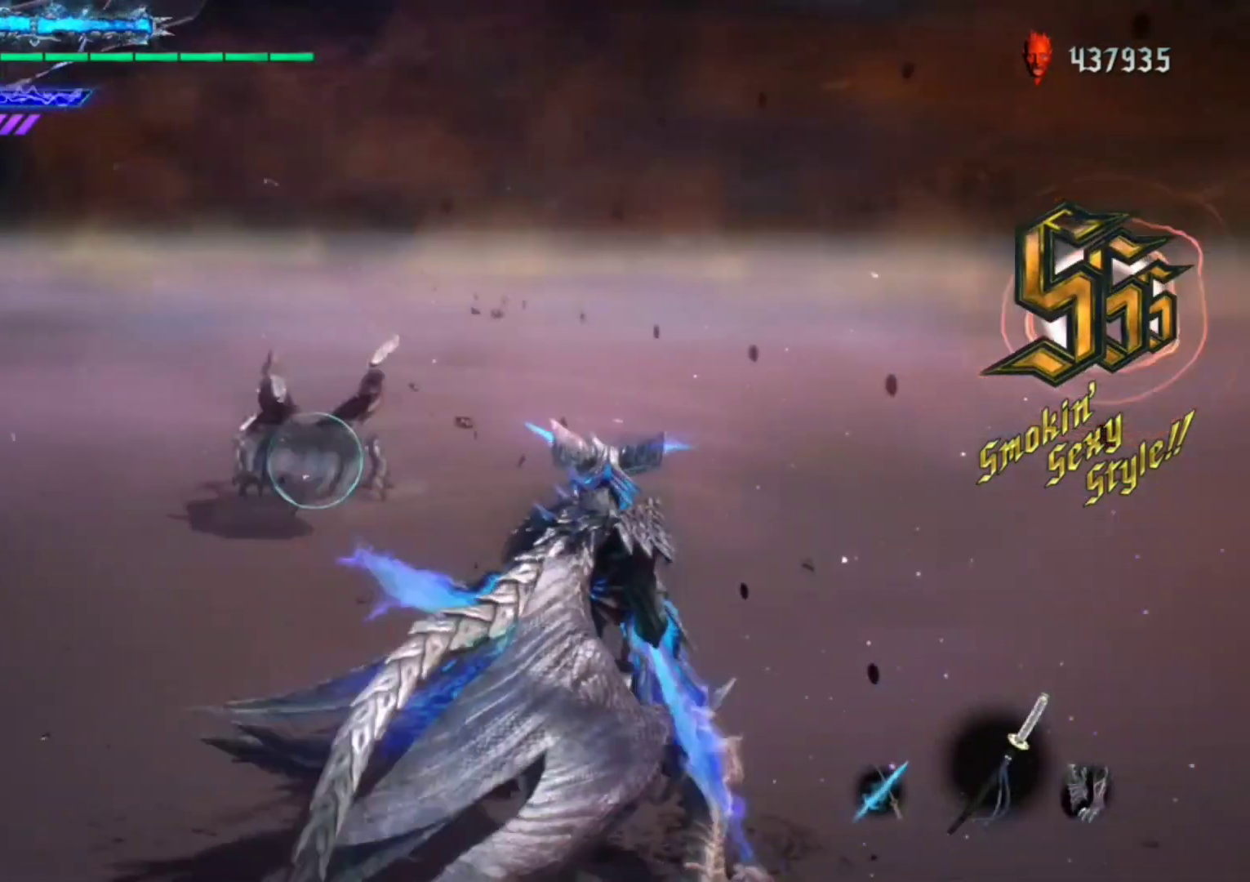
{"buttons": ["R1"], "left_stick": "center", "right_stick": "center", "events": []}
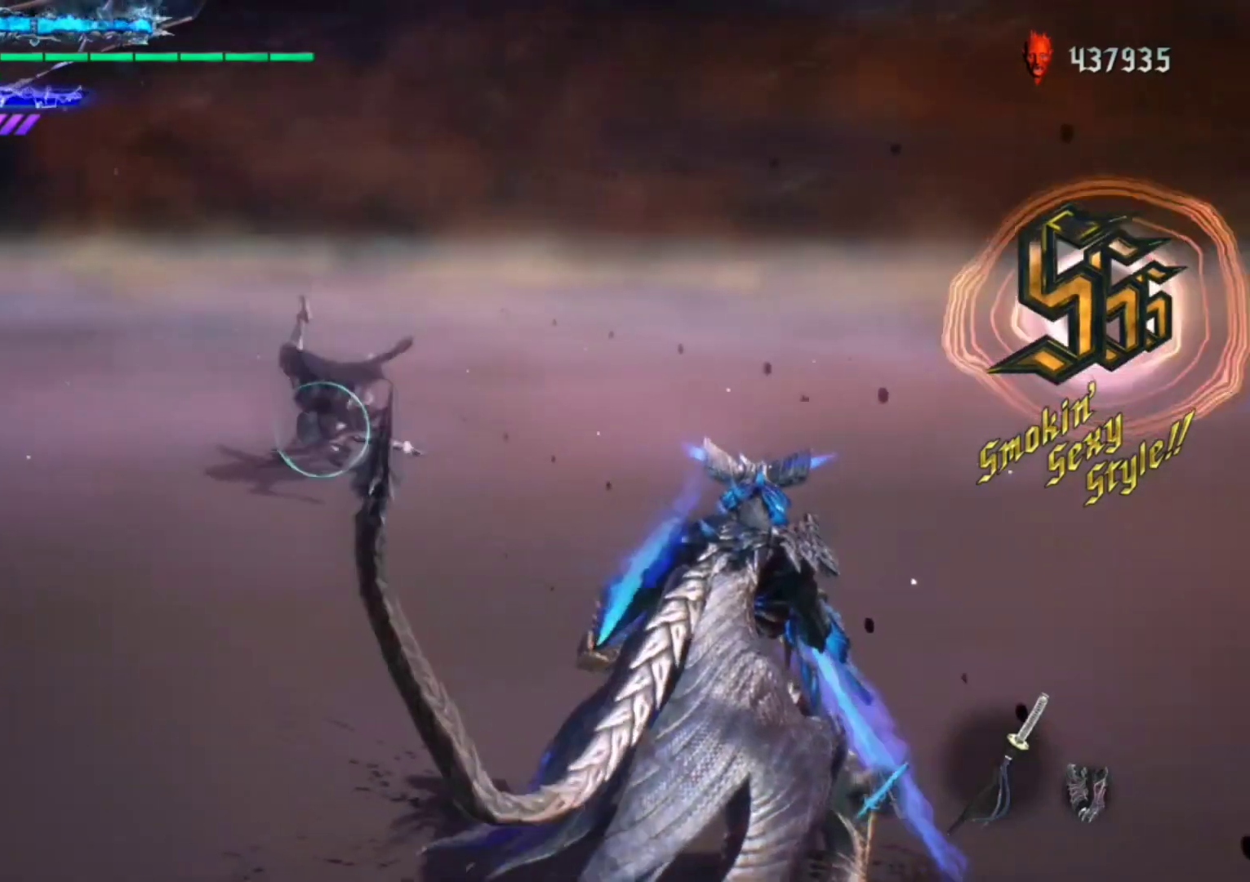
{"buttons": ["R1"], "left_stick": "center", "right_stick": "center", "events": [[50, "B", "down"], [117, "B", "up"], [283, "right_stick", "down-left"], [483, "right_stick", "center"]]}
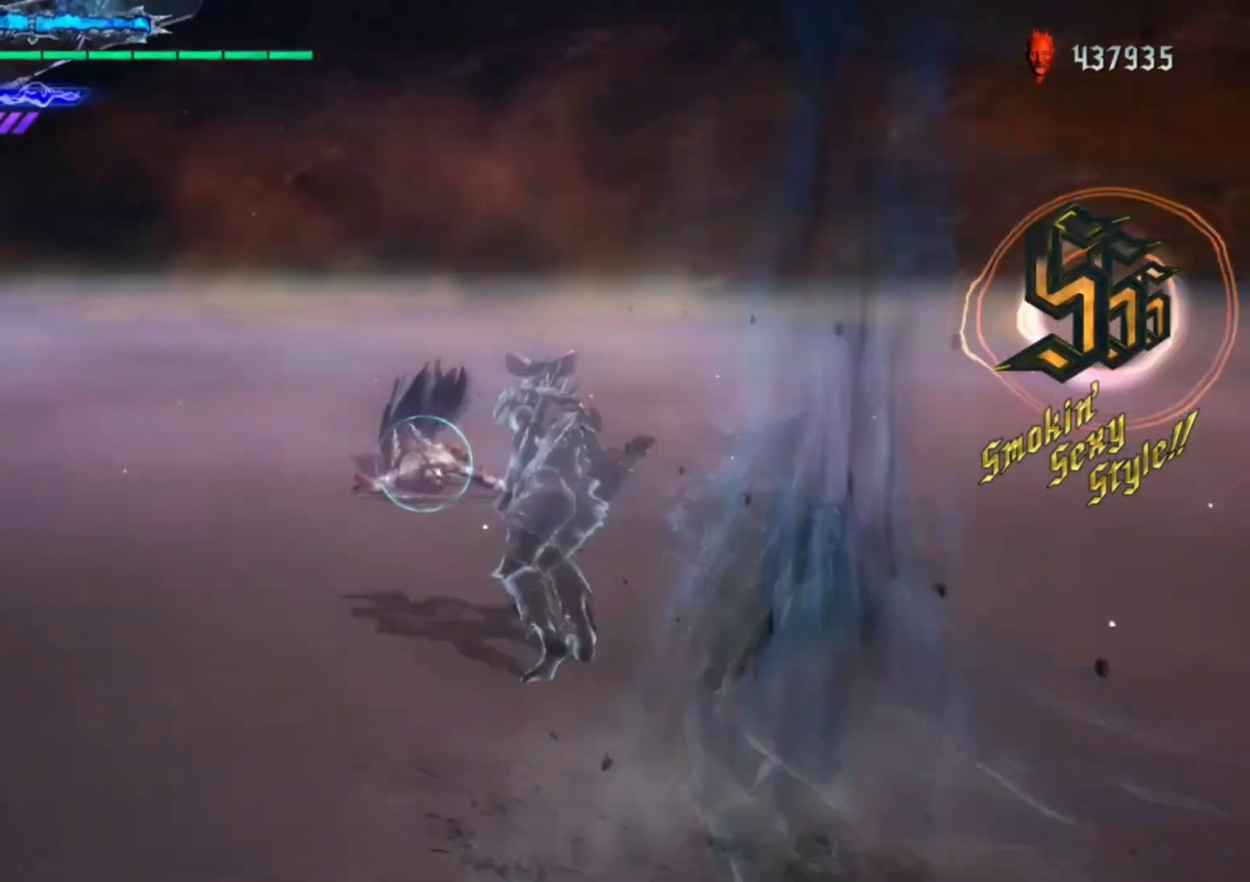
{"buttons": ["X", "R1"], "left_stick": "down", "right_stick": "center", "events": [[183, "left_stick", "down"], [283, "X", "down"]]}
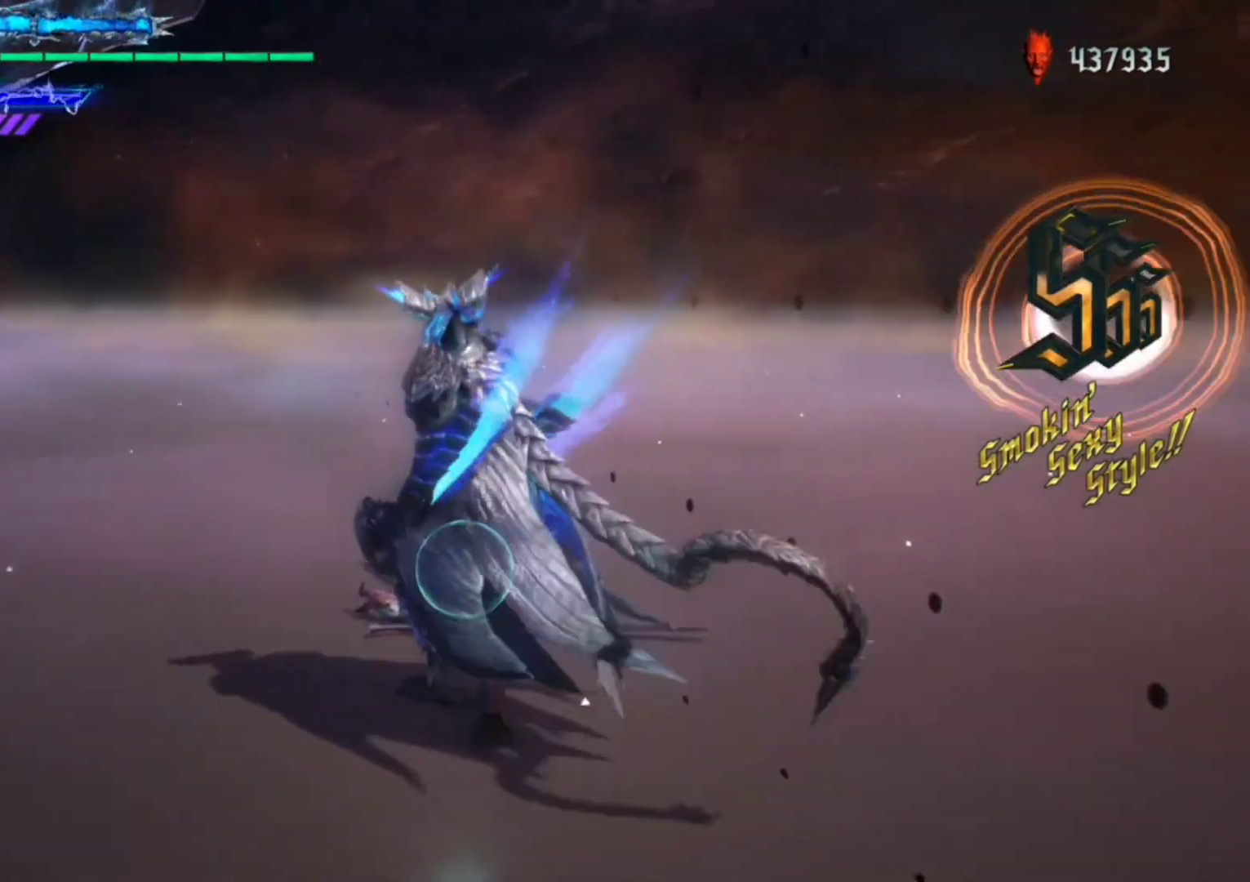
{"buttons": ["R1"], "left_stick": "center", "right_stick": "center", "events": [[383, "X", "up"], [383, "left_stick", "center"]]}
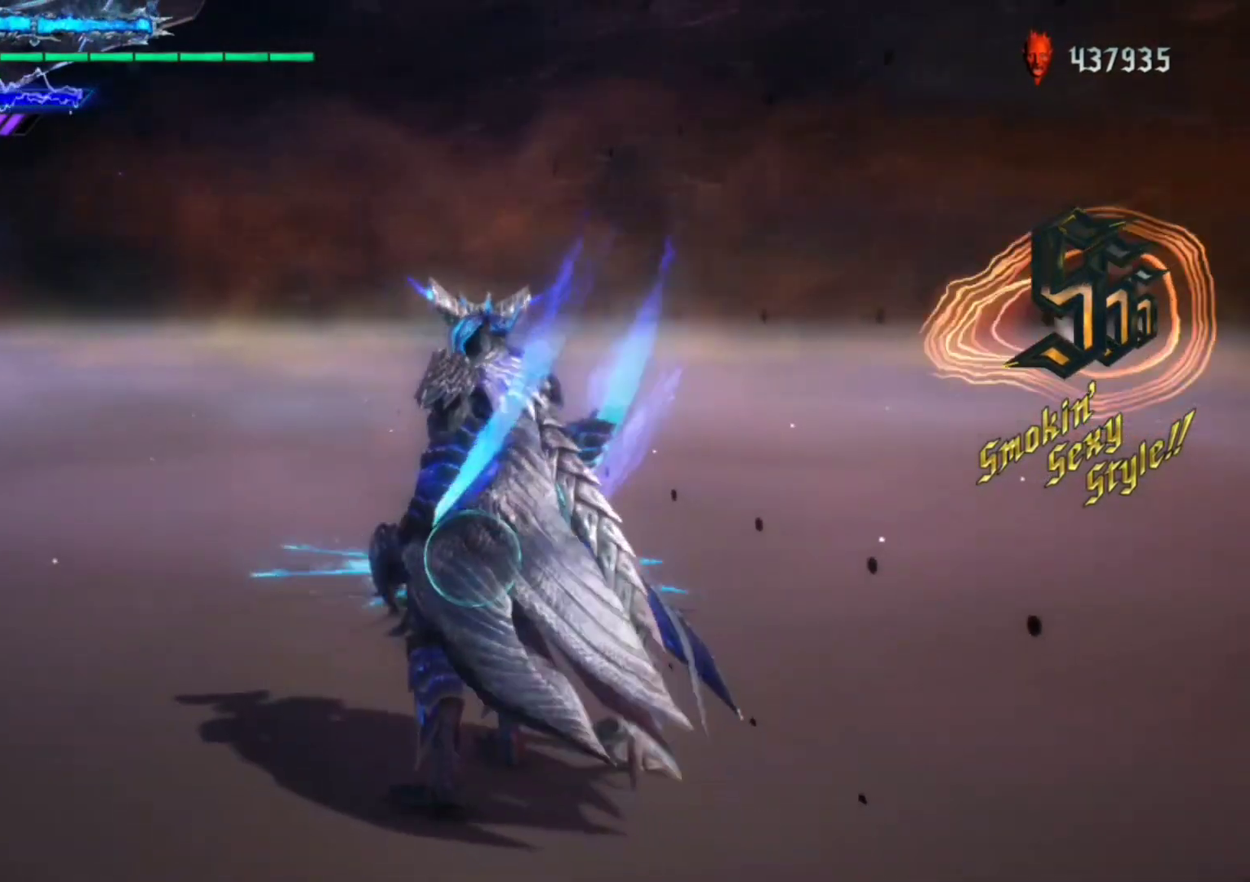
{"buttons": ["R1"], "left_stick": "center", "right_stick": "center", "events": [[217, "right_stick", "down-left"], [317, "right_stick", "center"]]}
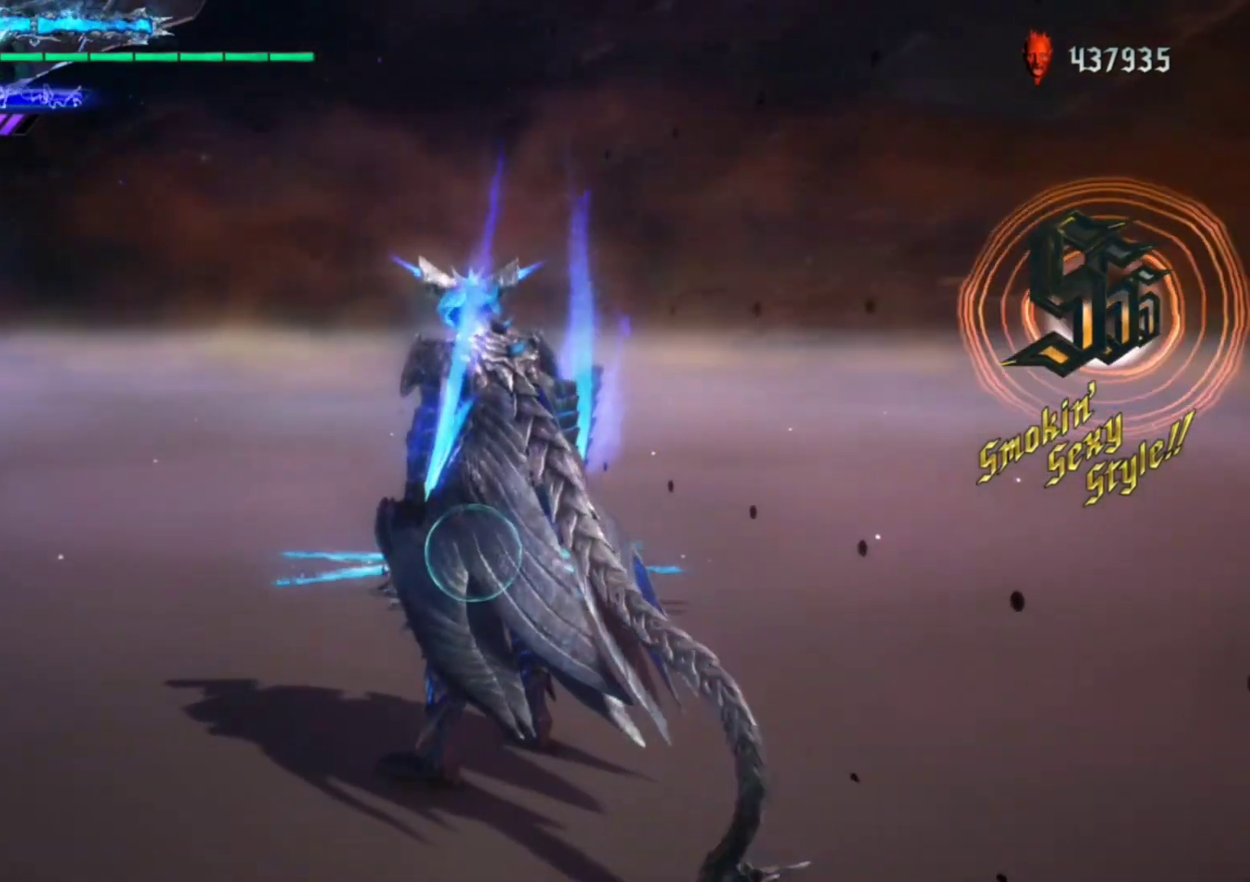
{"buttons": ["R1"], "left_stick": "center", "right_stick": "center", "events": [[17, "left_stick", "down"], [117, "left_stick", "up"], [183, "X", "down"], [217, "left_stick", "center"], [250, "X", "up"]]}
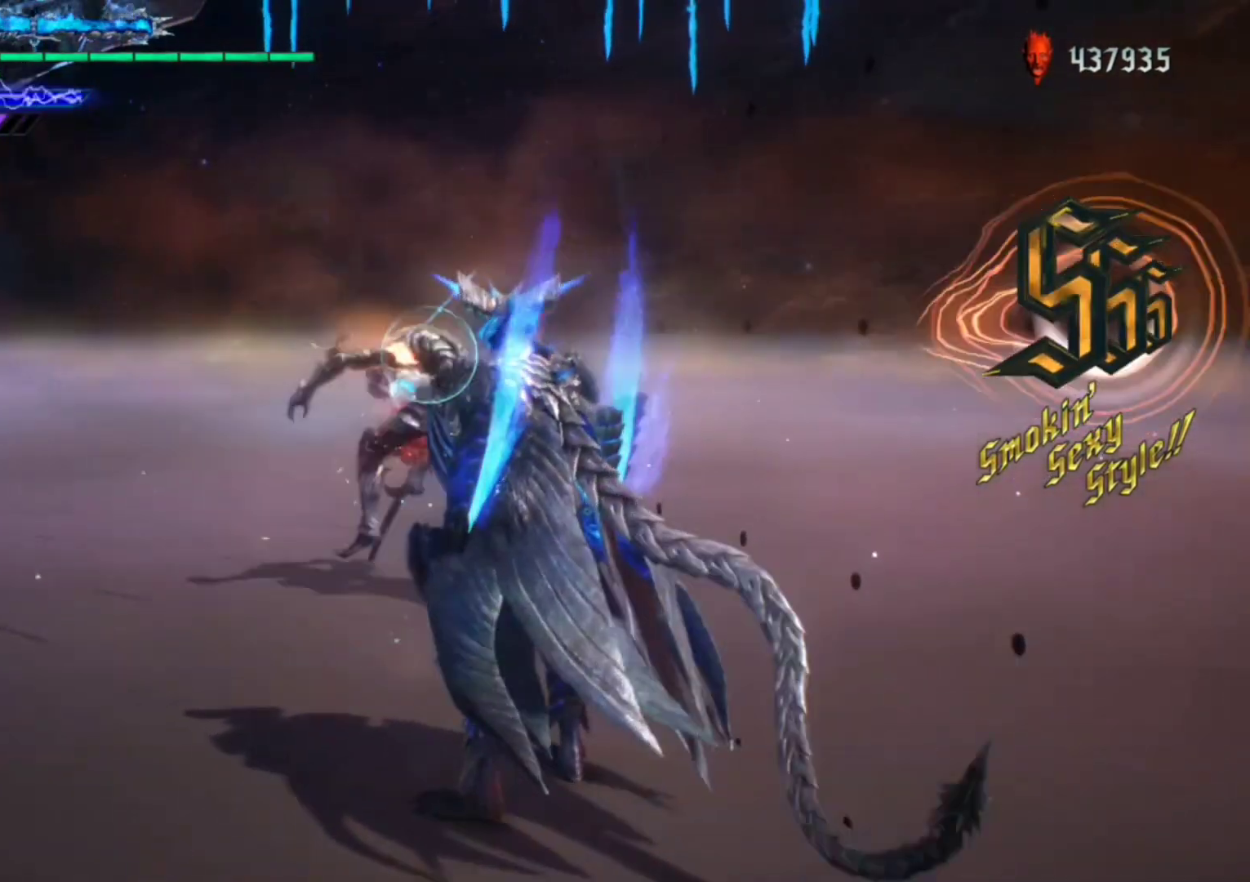
{"buttons": ["R1"], "left_stick": "center", "right_stick": "down-right", "events": [[50, "left_stick", "up"], [183, "right_stick", "down-right"], [450, "left_stick", "center"]]}
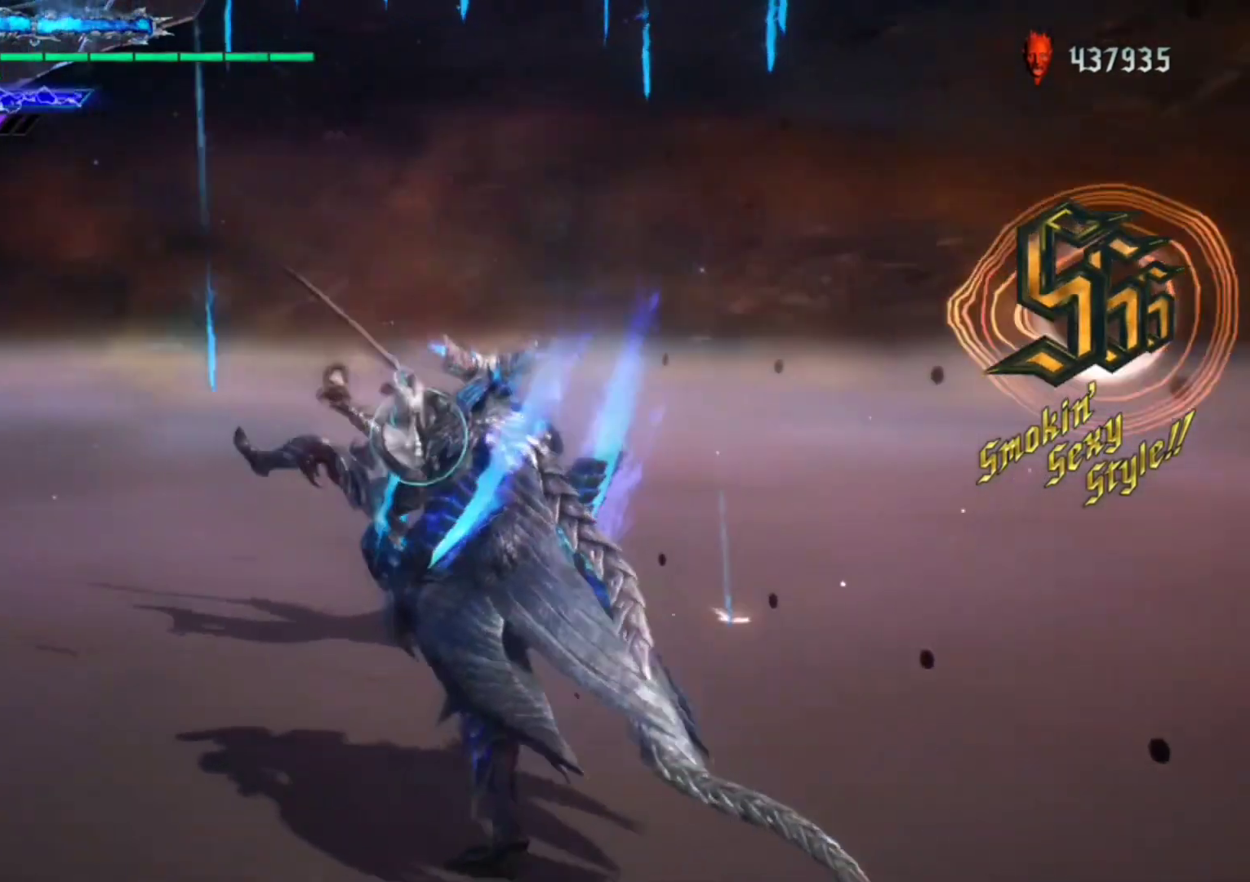
{"buttons": ["R1"], "left_stick": "center", "right_stick": "center", "events": [[183, "right_stick", "center"]]}
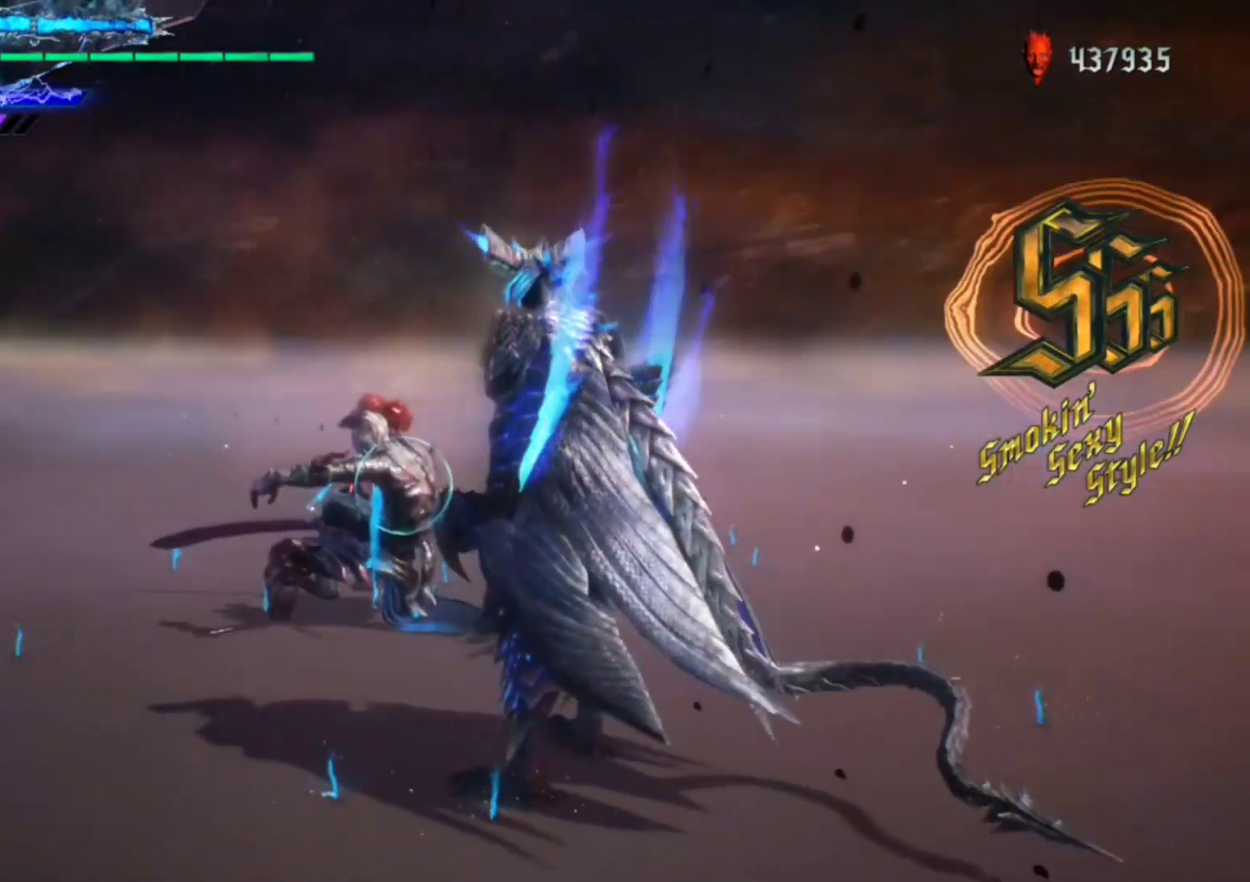
{"buttons": ["R1"], "left_stick": "center", "right_stick": "center", "events": [[17, "left_stick", "up"], [183, "left_stick", "down"], [317, "left_stick", "up"], [383, "Y", "down"], [417, "Y", "up"], [417, "left_stick", "center"]]}
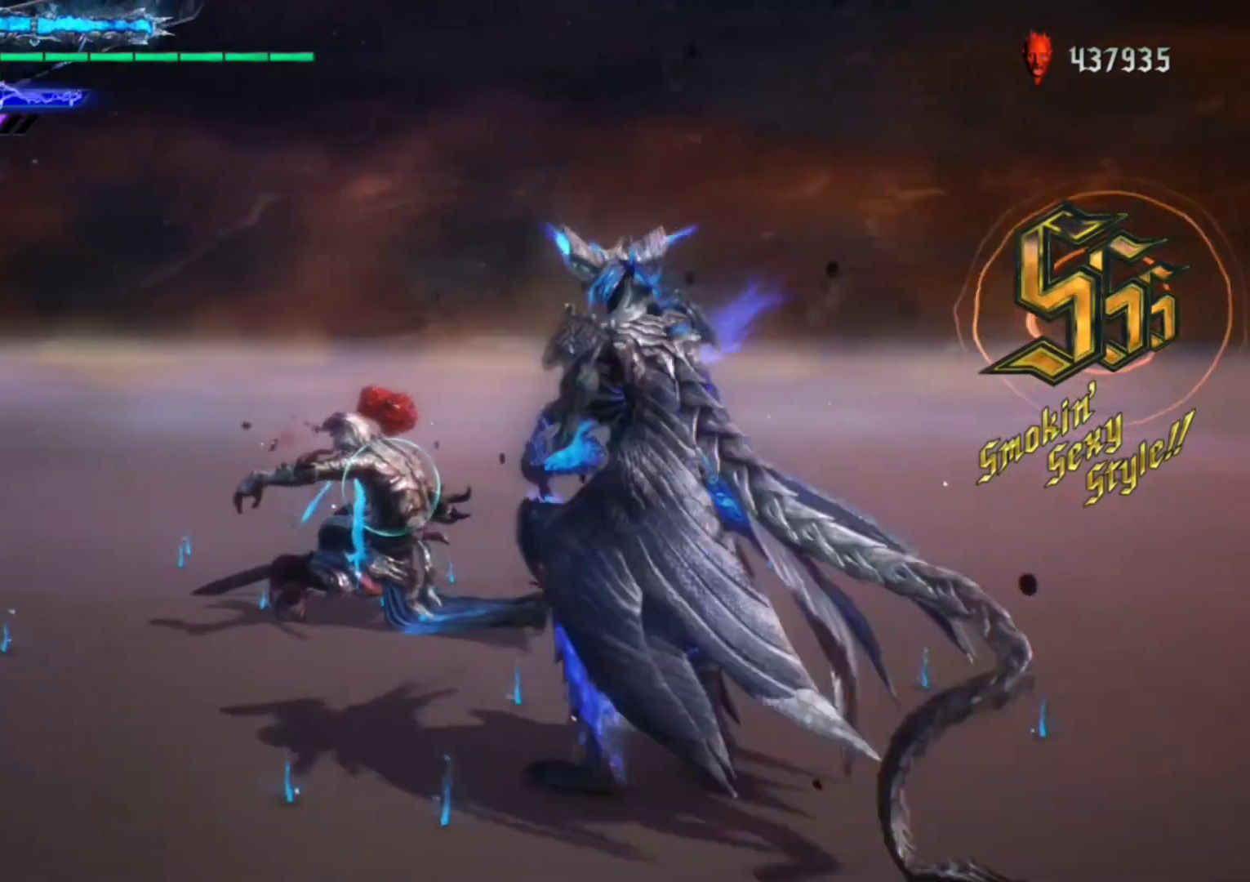
{"buttons": ["R1"], "left_stick": "center", "right_stick": "down-right", "events": [[150, "right_stick", "down-right"]]}